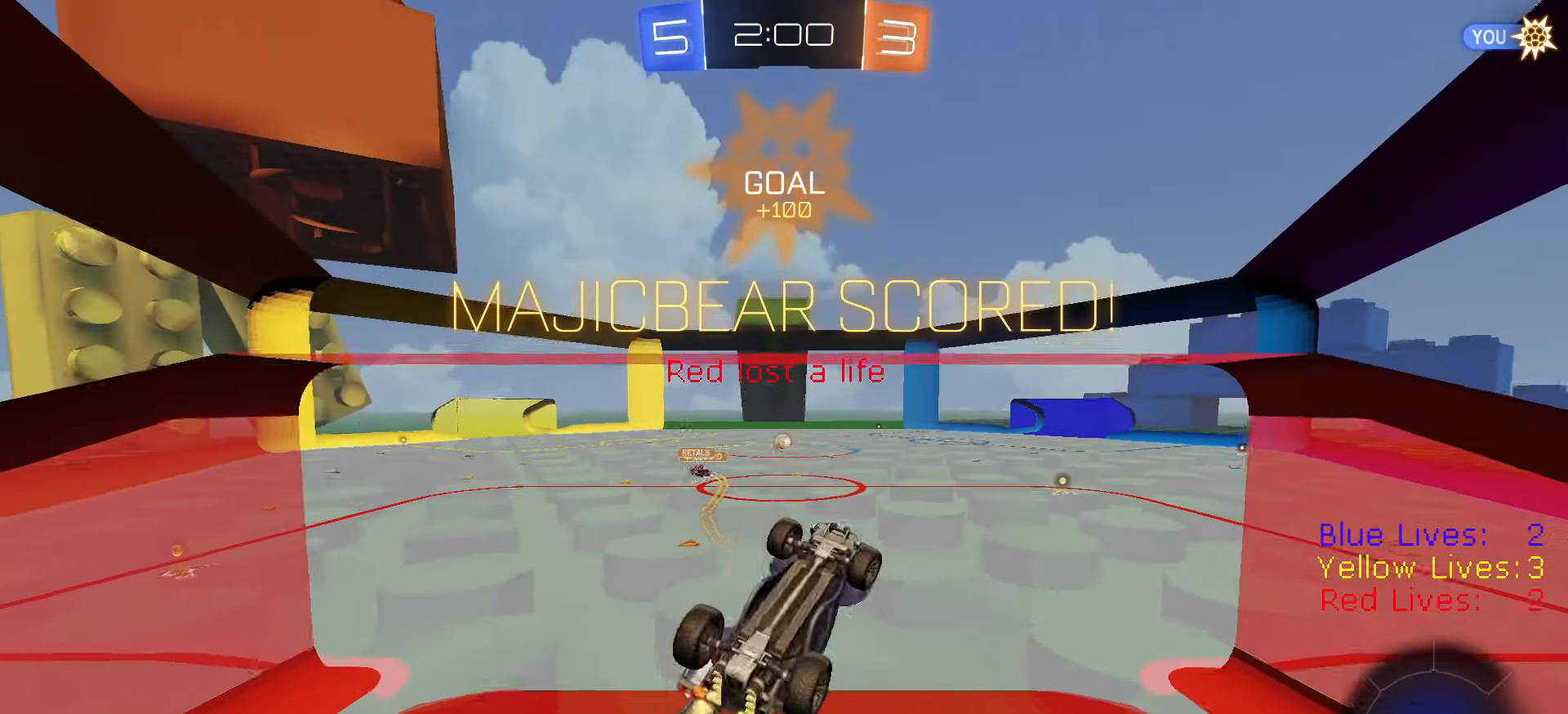
Gameplay with a controller (PlayStation layout); each line is a JSON object with the inputs held at the frame after it. "button_events" lists button changes between this image and that frame as [ms after this image, input, new state], when the widget could be followed in between (sticks are given only as held states).
{"buttons": ["CIRCLE", "R2"], "left_stick": "center", "right_stick": "center", "button_events": [[100, "CROSS", "down"], [217, "CIRCLE", "down"], [217, "CROSS", "up"], [417, "R1", "up"]]}
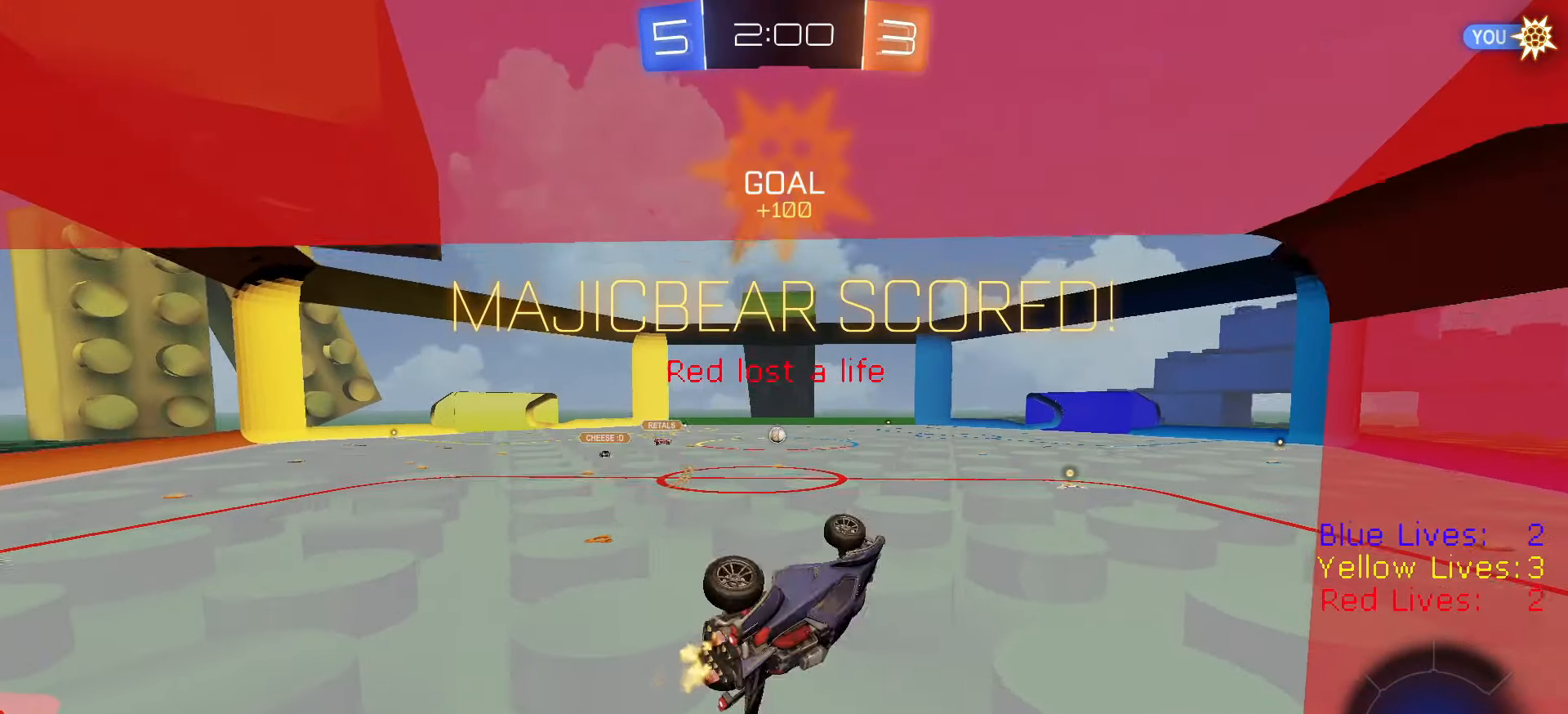
{"buttons": ["CROSS", "R2", "L3"], "left_stick": "up", "right_stick": "center", "button_events": [[83, "CIRCLE", "up"], [150, "CIRCLE", "down"], [167, "TRIANGLE", "down"], [233, "TRIANGLE", "up"], [250, "CIRCLE", "up"], [400, "L3", "down"], [467, "CROSS", "down"]]}
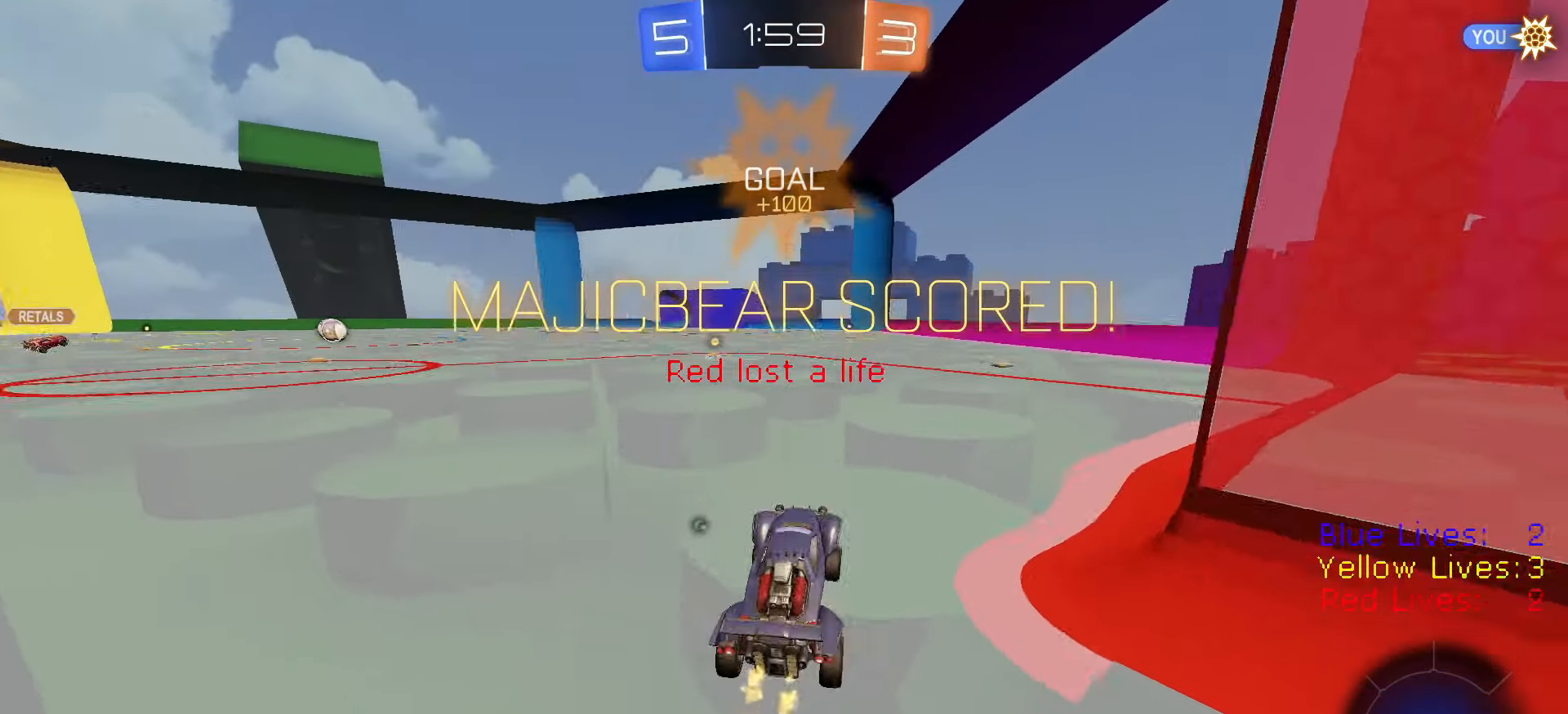
{"buttons": ["CIRCLE", "TRIANGLE", "R2"], "left_stick": "down-right", "right_stick": "center", "button_events": [[34, "CROSS", "up"], [67, "L3", "up"], [251, "CROSS", "down"], [301, "L1", "down"], [334, "CROSS", "up"], [351, "L3", "down"], [367, "CROSS", "down"], [417, "CIRCLE", "down"], [417, "L1", "up"], [417, "L3", "up"], [434, "TRIANGLE", "down"], [501, "CROSS", "up"]]}
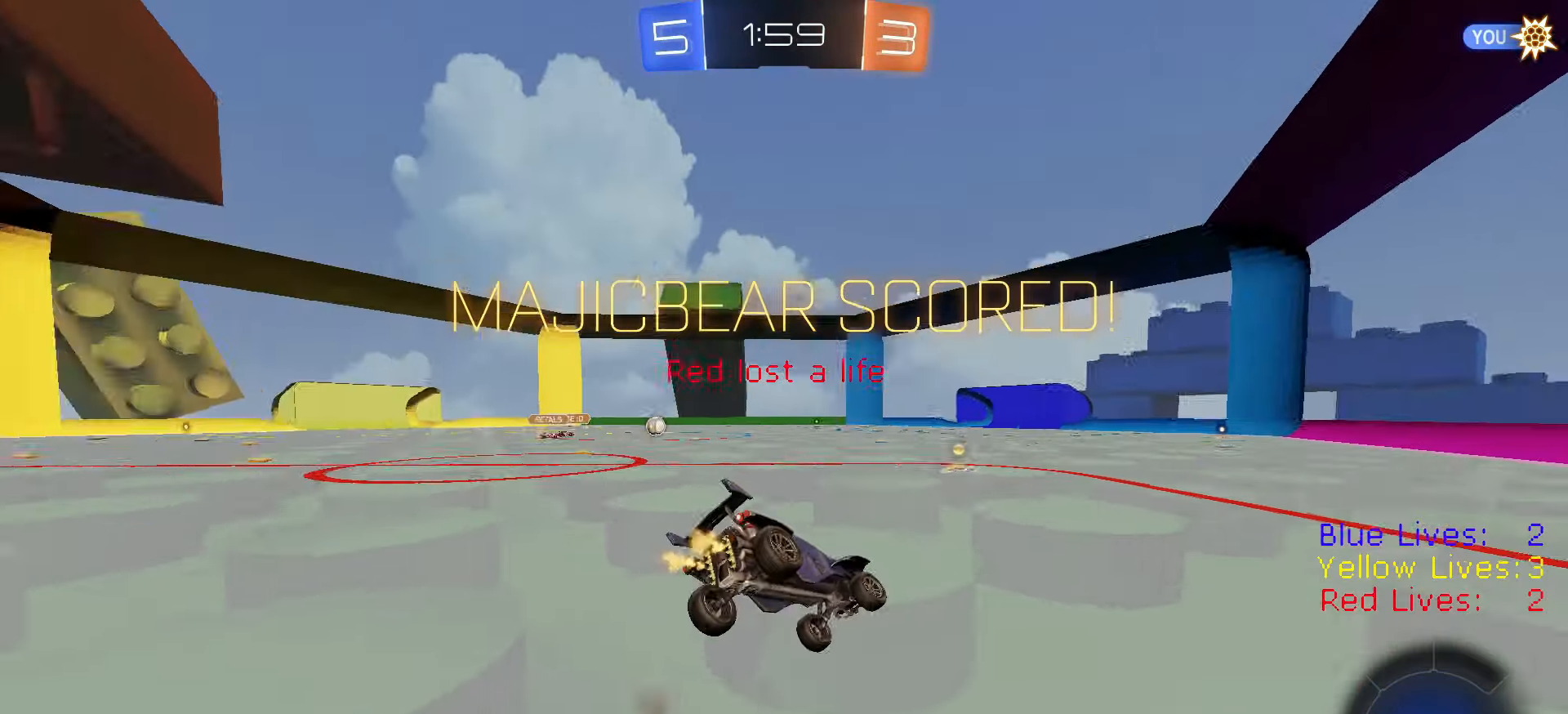
{"buttons": ["CIRCLE", "R1", "R2"], "left_stick": "down-left", "right_stick": "center", "button_events": [[16, "TRIANGLE", "up"], [434, "R1", "down"]]}
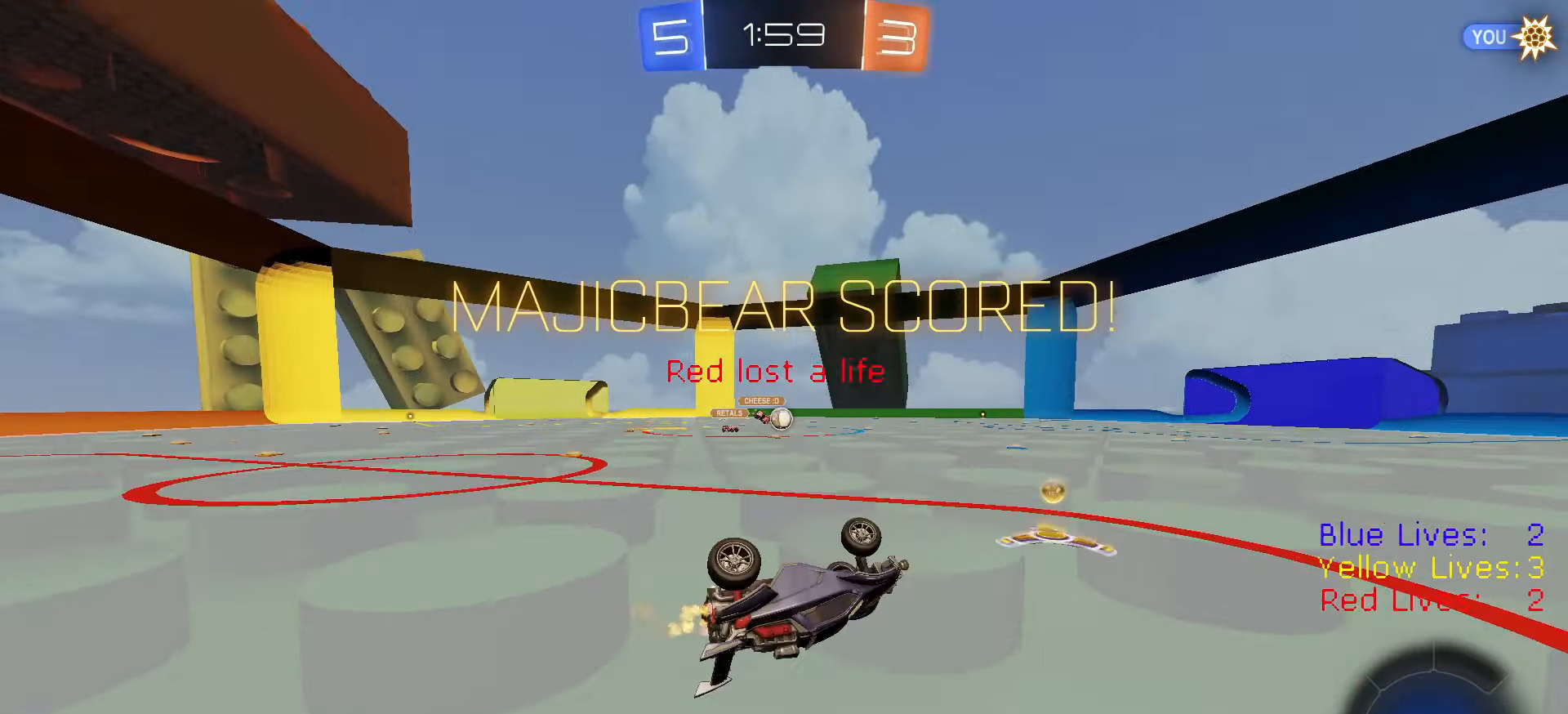
{"buttons": ["R2"], "left_stick": "up-right", "right_stick": "center", "button_events": [[233, "CIRCLE", "up"], [349, "R1", "up"]]}
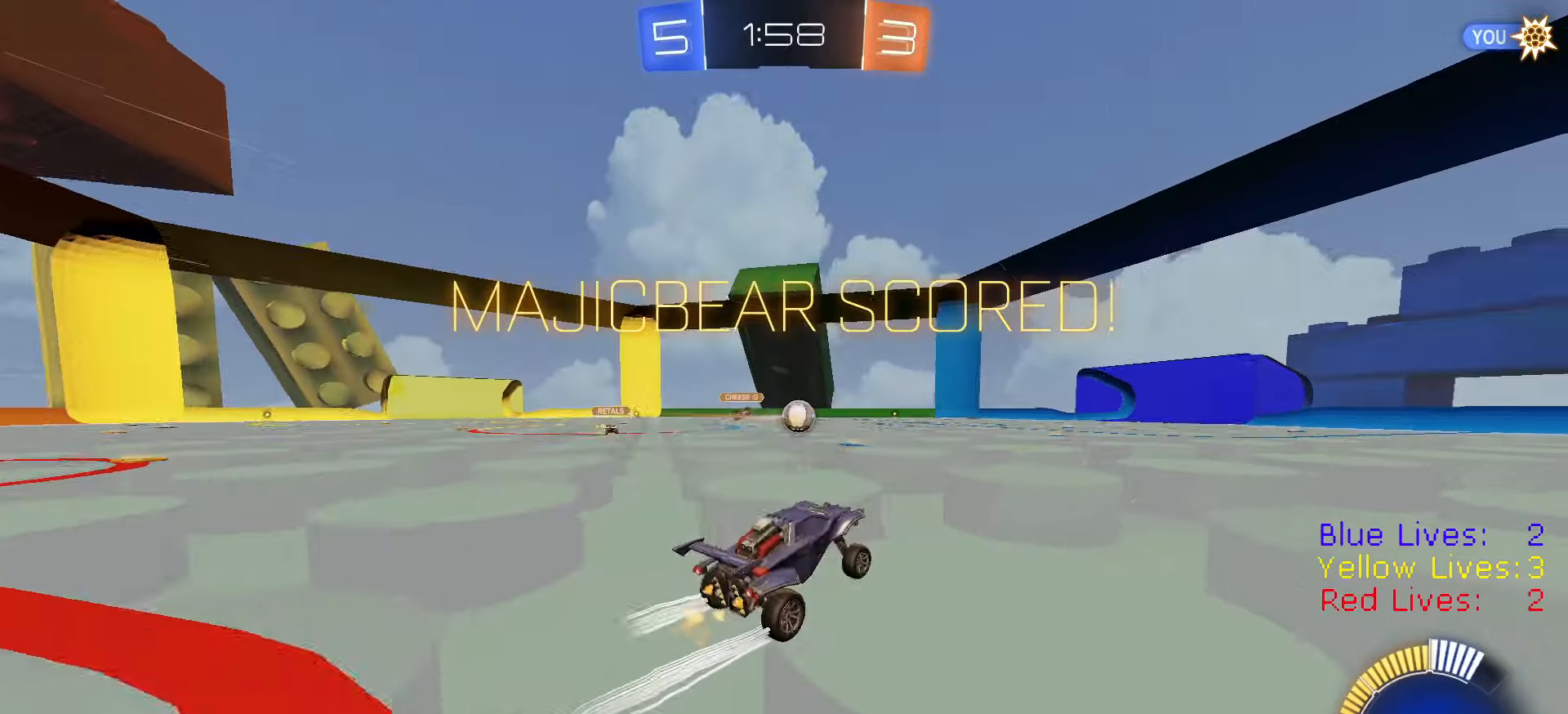
{"buttons": ["R1", "R2"], "left_stick": "center", "right_stick": "center", "button_events": [[50, "R1", "down"], [150, "R1", "up"], [200, "R1", "down"], [333, "R1", "up"], [483, "R1", "down"]]}
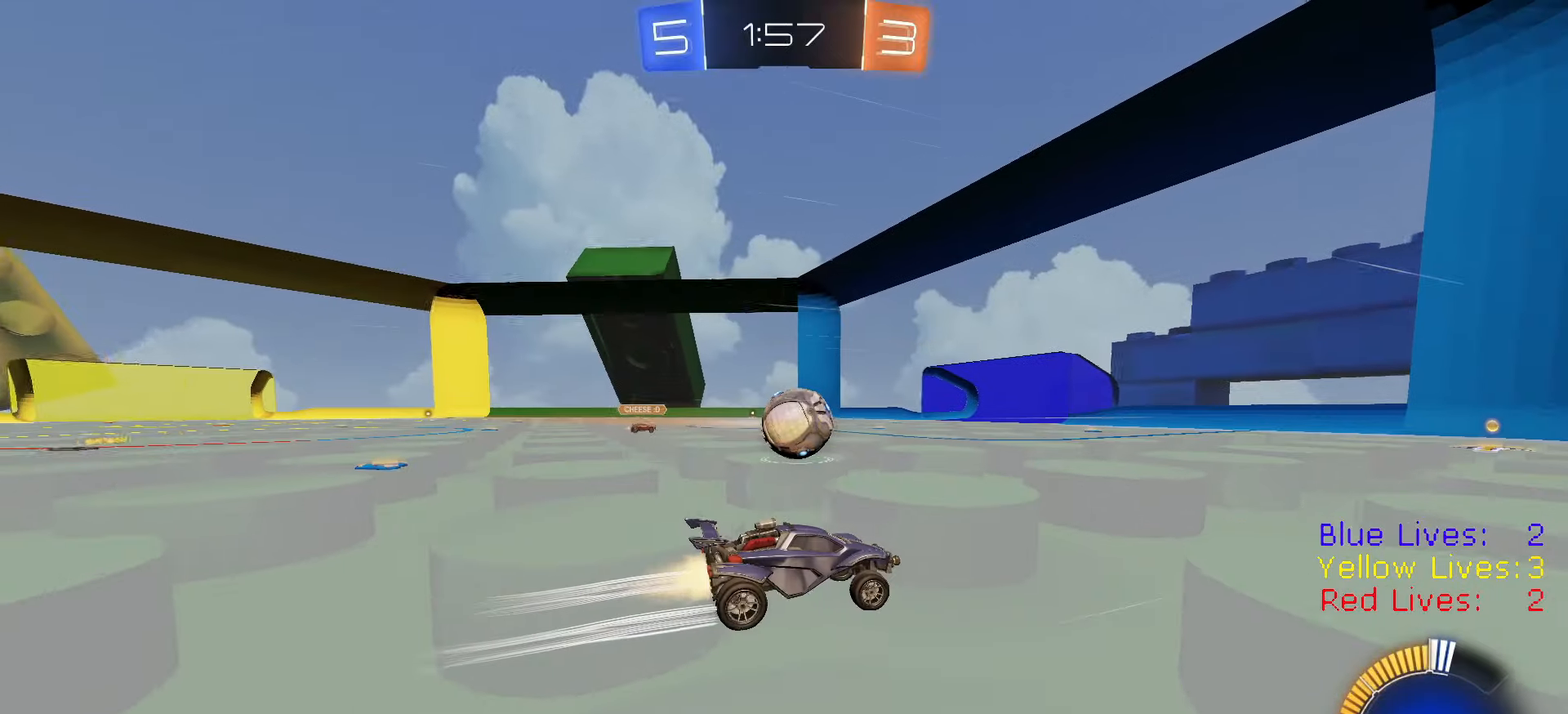
{"buttons": ["R1", "R2"], "left_stick": "right", "right_stick": "center", "button_events": [[317, "R1", "up"], [501, "R1", "down"]]}
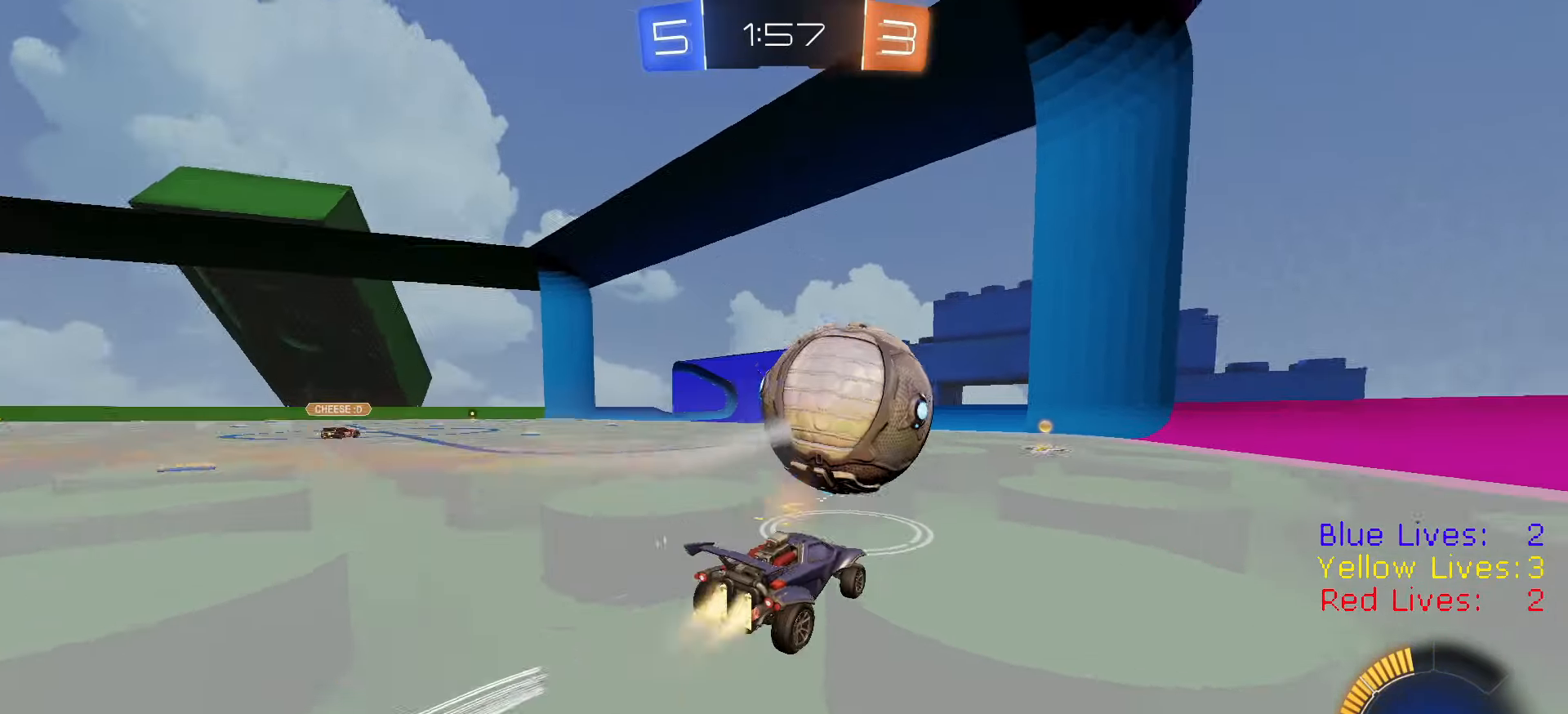
{"buttons": ["R2"], "left_stick": "left", "right_stick": "center", "button_events": [[283, "R1", "up"]]}
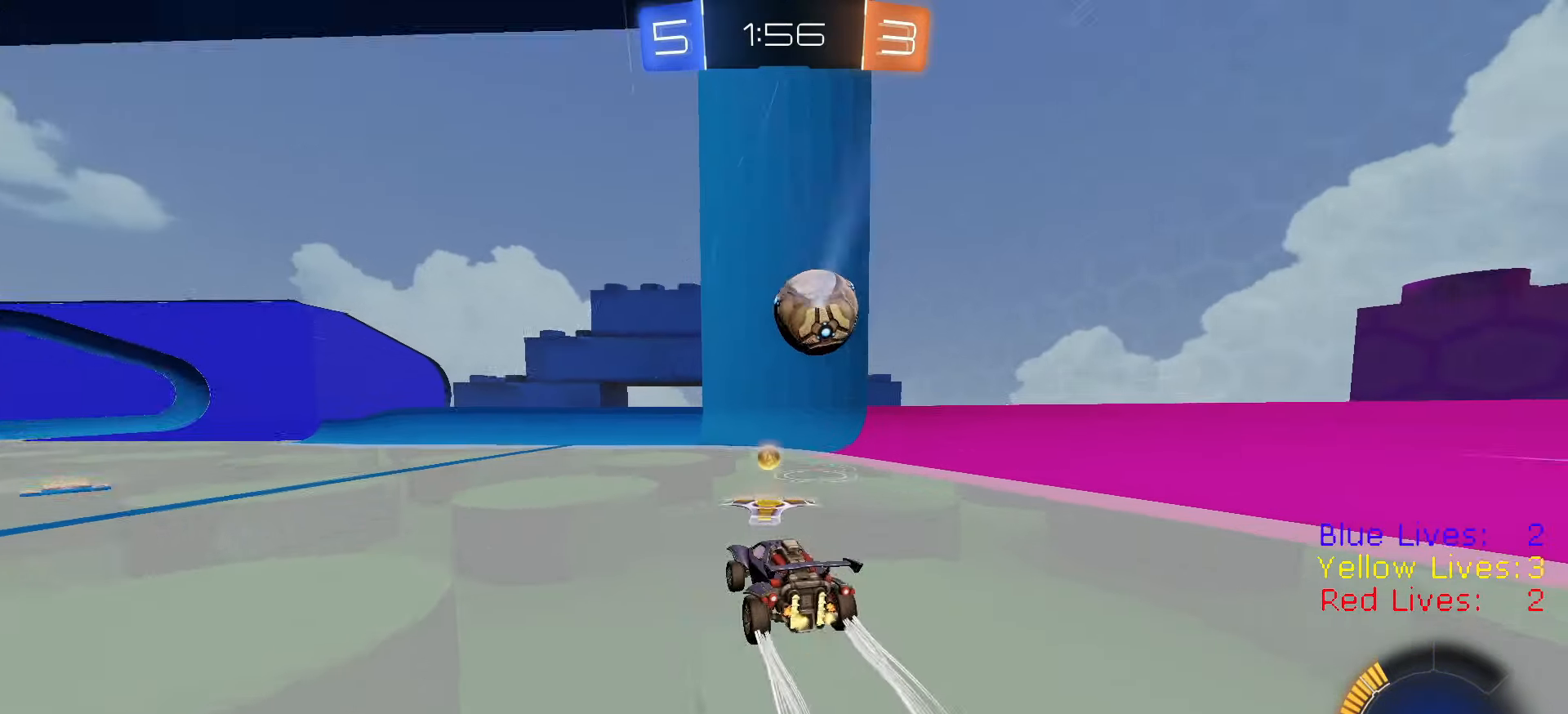
{"buttons": ["TRIANGLE", "R2"], "left_stick": "left", "right_stick": "center", "button_events": [[484, "TRIANGLE", "down"]]}
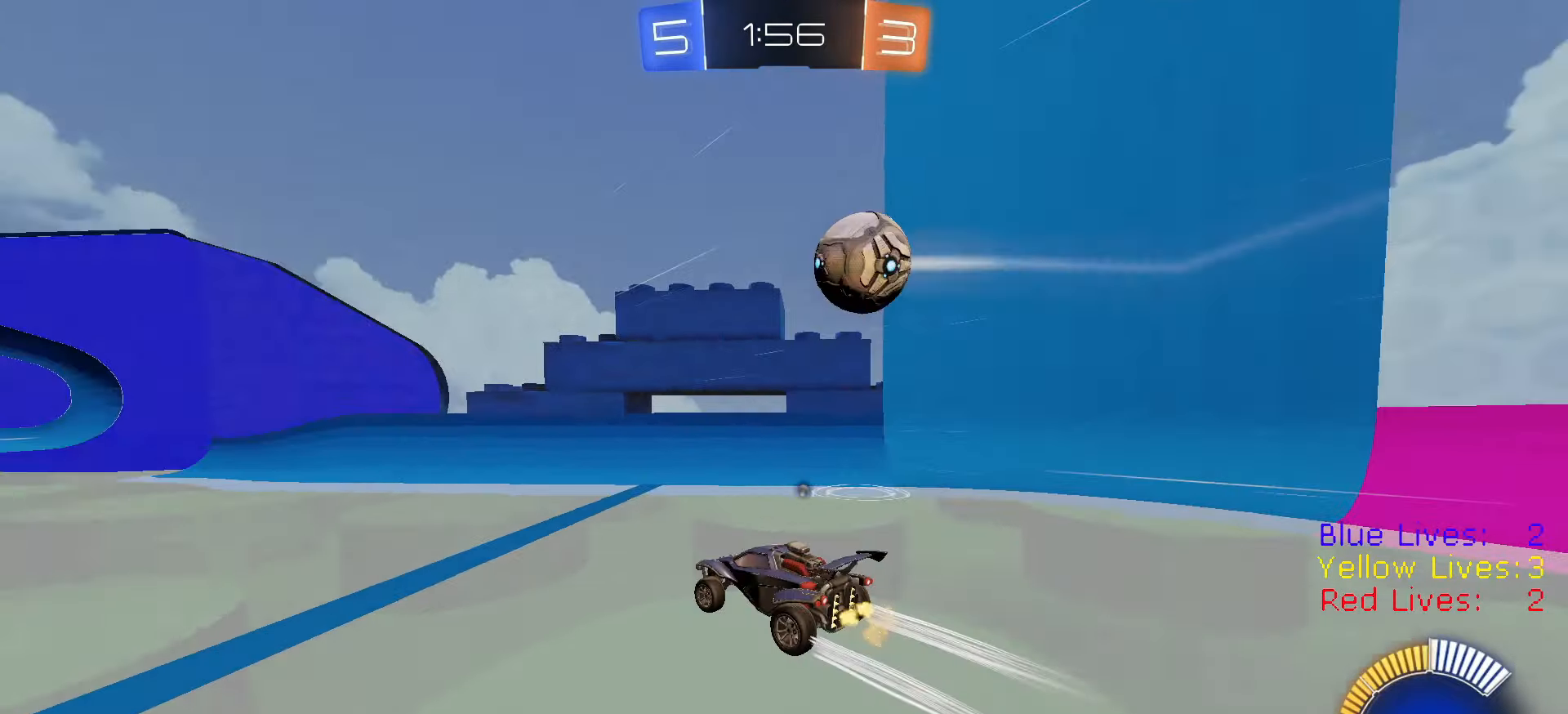
{"buttons": ["R2"], "left_stick": "left", "right_stick": "center", "button_events": [[133, "TRIANGLE", "up"], [266, "R2", "up"], [333, "R2", "down"]]}
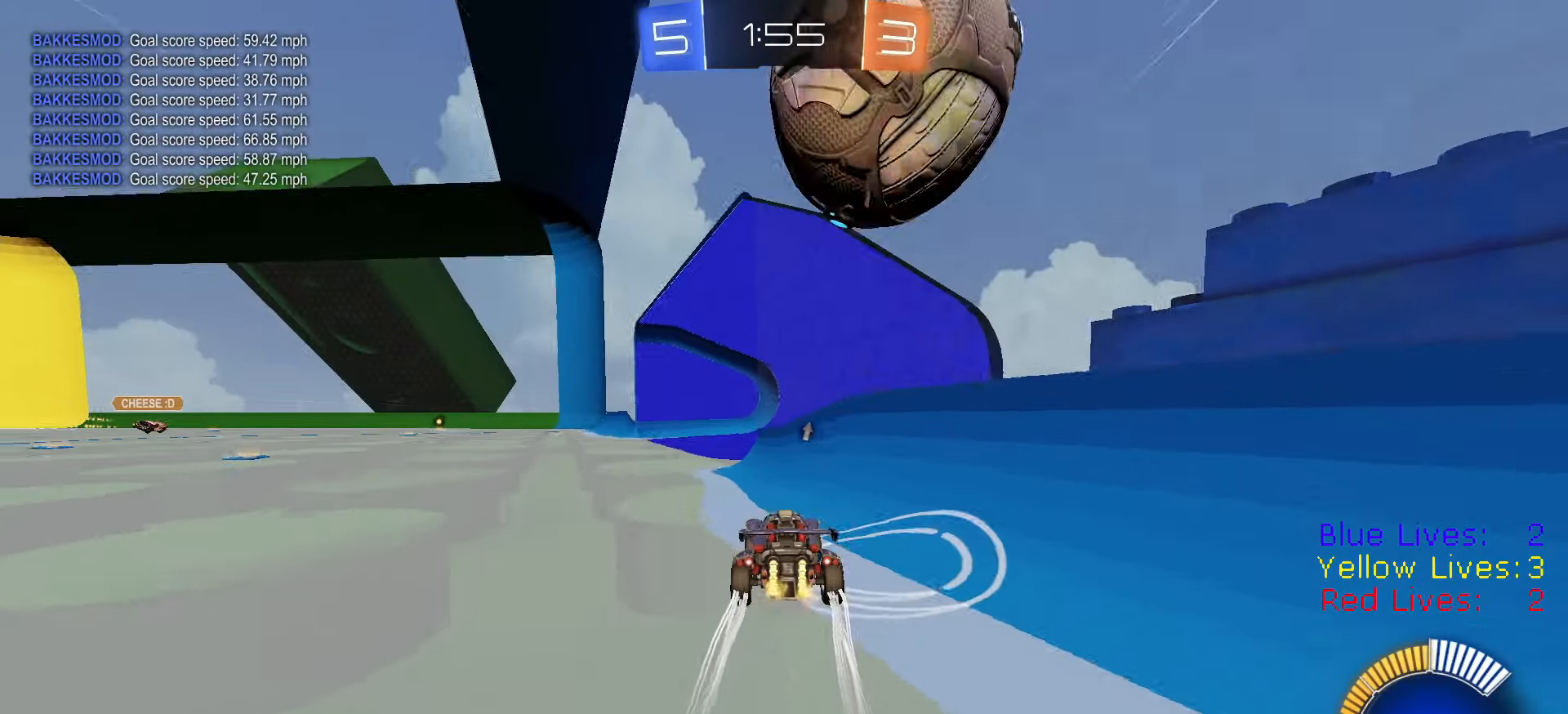
{"buttons": ["R2"], "left_stick": "right", "right_stick": "center", "button_events": []}
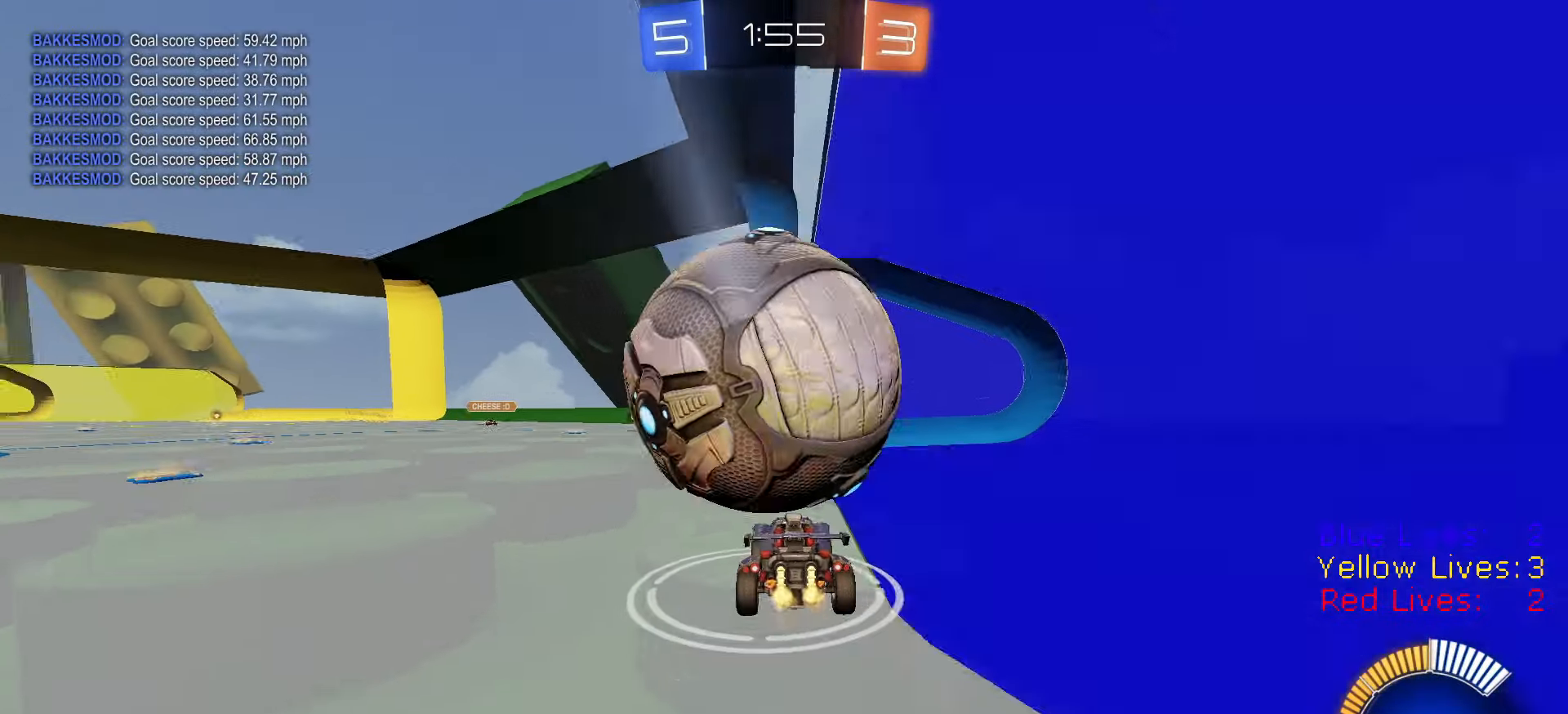
{"buttons": ["CROSS", "R2"], "left_stick": "left", "right_stick": "center", "button_events": [[66, "R1", "down"], [183, "R1", "up"], [233, "R2", "up"], [383, "R2", "down"], [450, "CROSS", "down"]]}
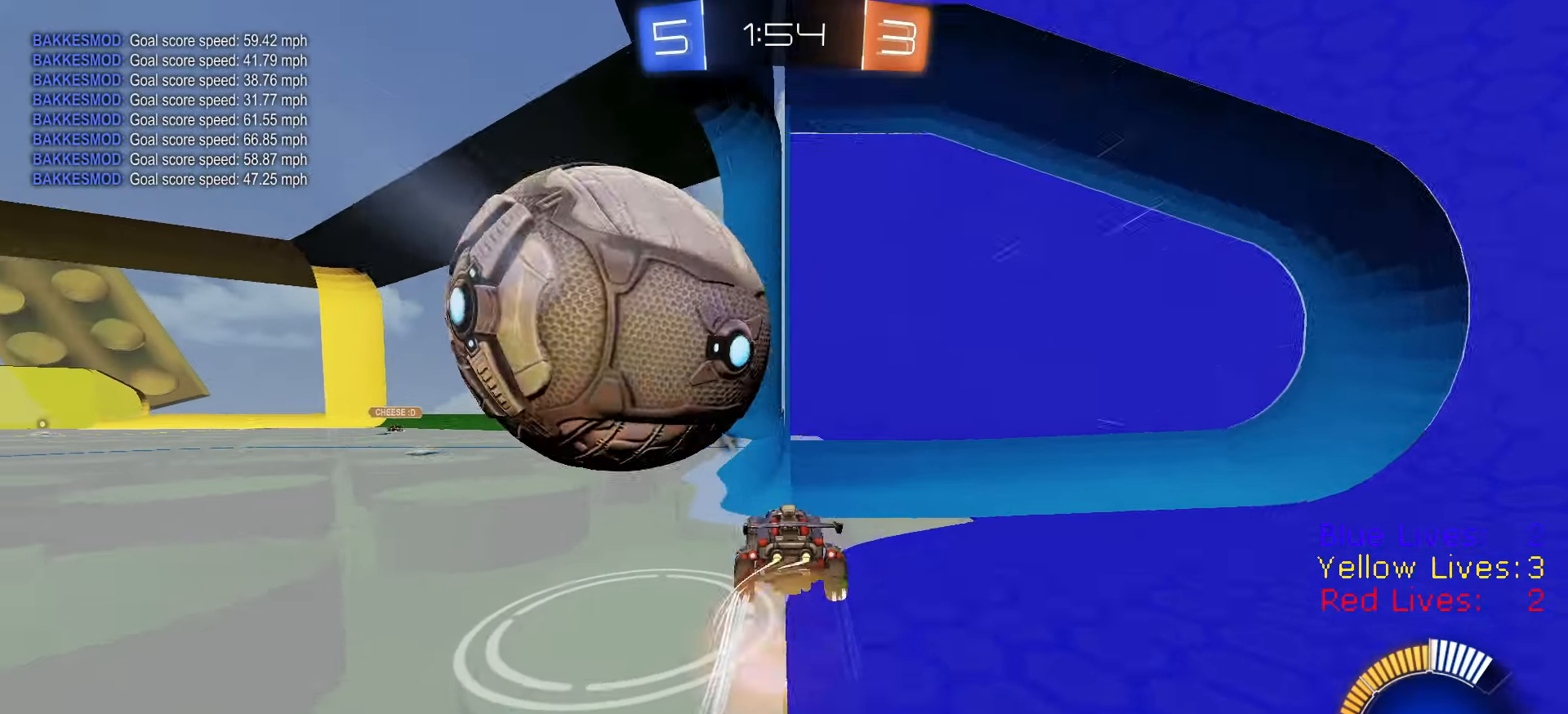
{"buttons": ["CIRCLE", "TRIANGLE", "R2"], "left_stick": "left", "right_stick": "center", "button_events": [[33, "CROSS", "up"], [67, "CROSS", "down"], [67, "L3", "down"], [133, "CIRCLE", "down"], [167, "TRIANGLE", "down"], [184, "L3", "up"], [184, "TRIANGLE", "up"], [200, "CROSS", "up"], [450, "TRIANGLE", "down"]]}